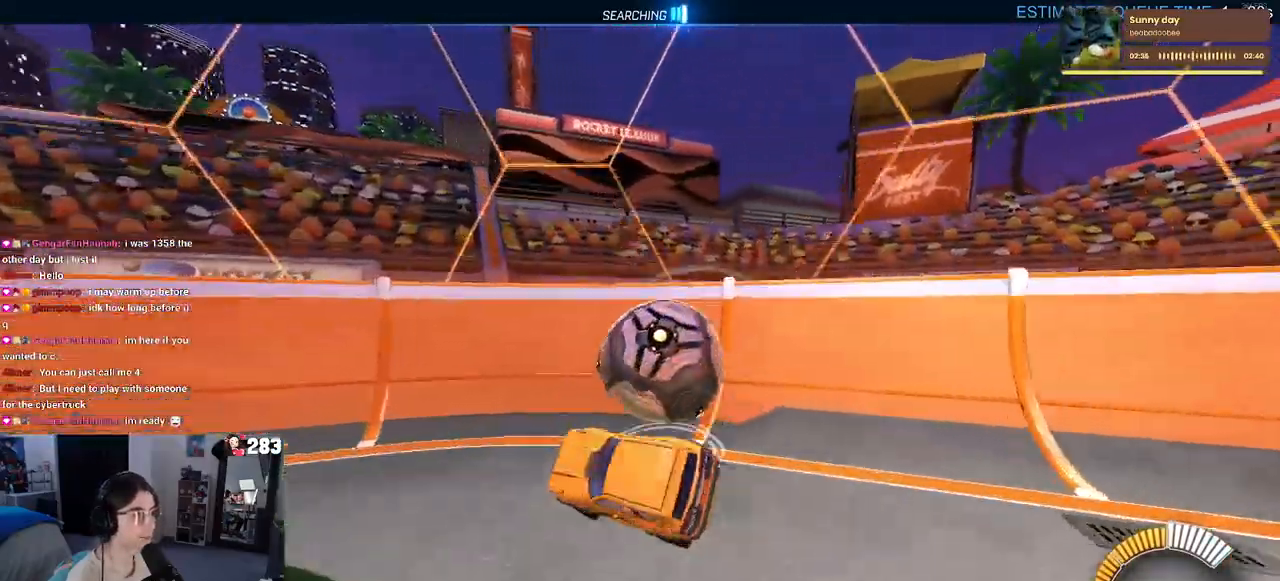
Gameplay with a controller (PlayStation layout); each line is a JSON object with the inputs held at the frame after it. "events" lists button and stick changes between this image and that frame as [ms after this image, input, new state], when the widget could be followed in between.
{"buttons": ["R2"], "left_stick": "center", "right_stick": "center", "events": [[33, "SQUARE", "up"], [150, "left_stick", "center"], [283, "left_stick", "right"], [483, "left_stick", "center"]]}
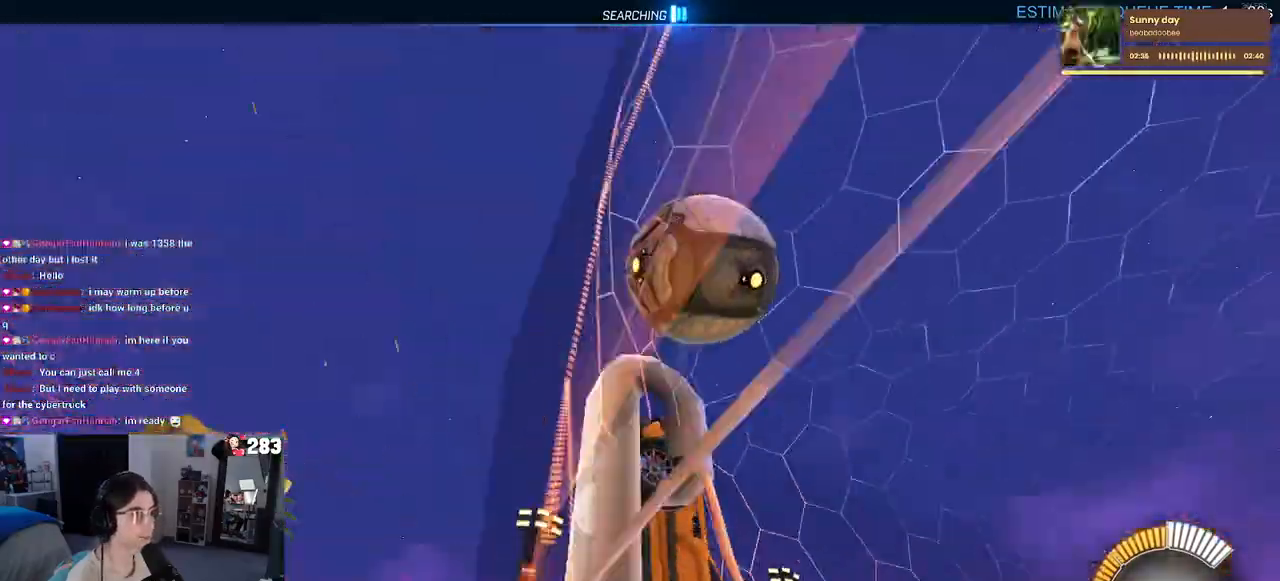
{"buttons": ["R2"], "left_stick": "left", "right_stick": "center", "events": [[100, "left_stick", "left"], [217, "left_stick", "center"], [383, "left_stick", "left"]]}
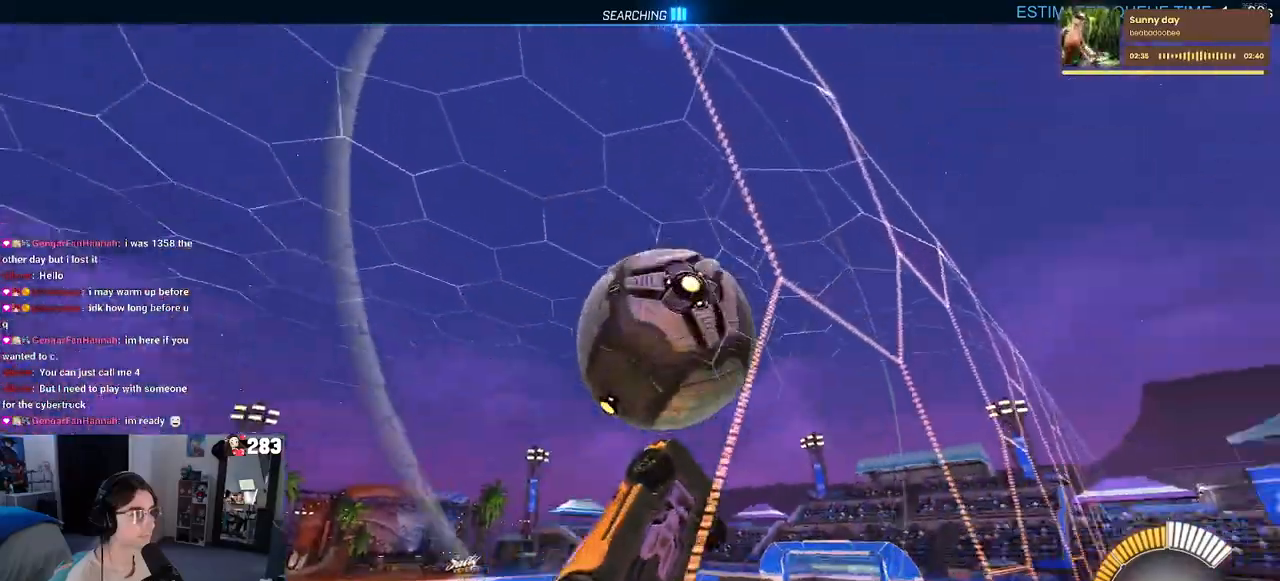
{"buttons": ["R2"], "left_stick": "center", "right_stick": "center", "events": [[167, "left_stick", "center"], [233, "left_stick", "right"], [333, "left_stick", "center"]]}
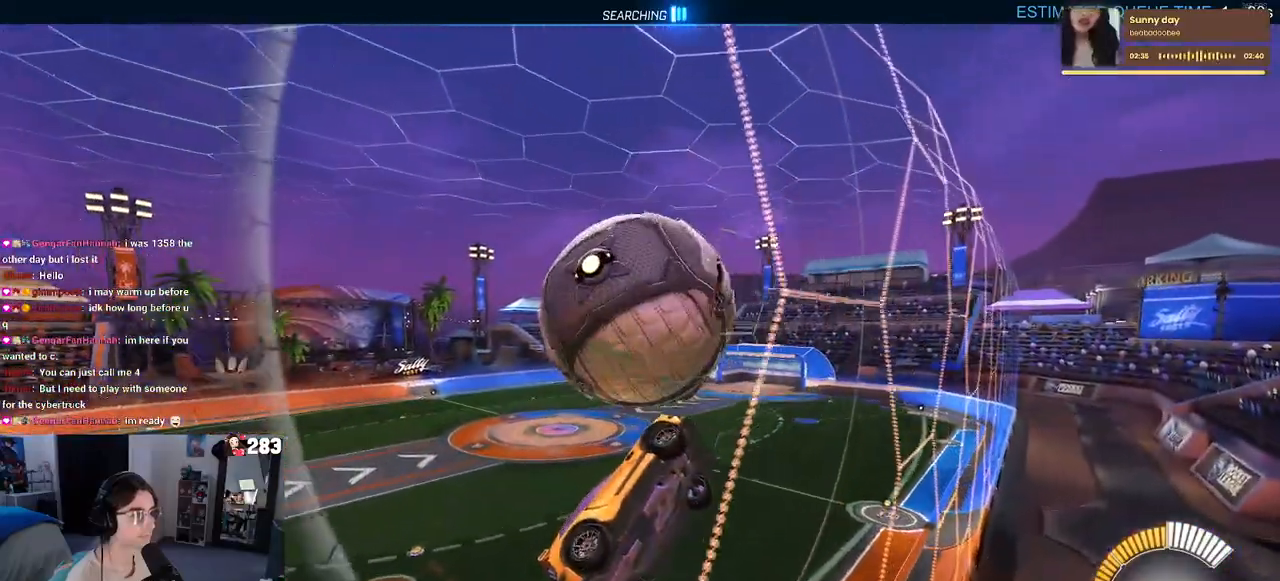
{"buttons": ["R2"], "left_stick": "down-left", "right_stick": "center", "events": [[67, "left_stick", "left"], [150, "CROSS", "down"], [150, "left_stick", "center"], [217, "R1", "down"], [233, "left_stick", "down-left"], [300, "L1", "down"], [417, "R1", "up"], [483, "CROSS", "up"], [500, "L1", "up"]]}
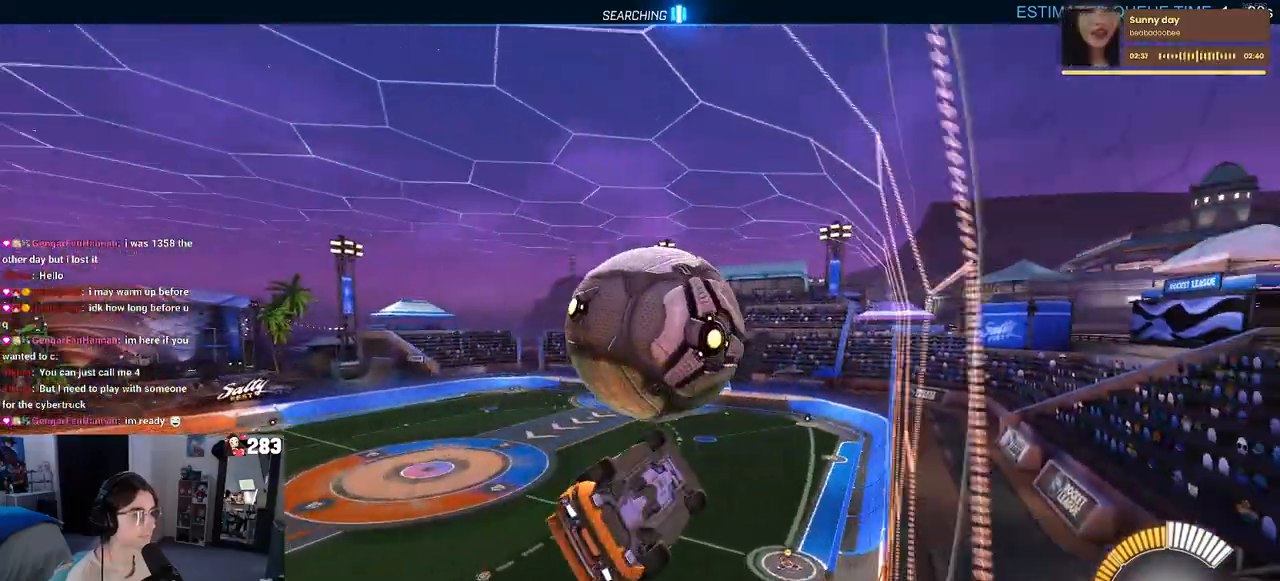
{"buttons": ["R2"], "left_stick": "center", "right_stick": "center", "events": [[33, "CROSS", "down"], [33, "left_stick", "center"], [133, "CROSS", "up"], [233, "left_stick", "right"], [267, "R1", "down"], [400, "left_stick", "center"], [433, "R1", "up"]]}
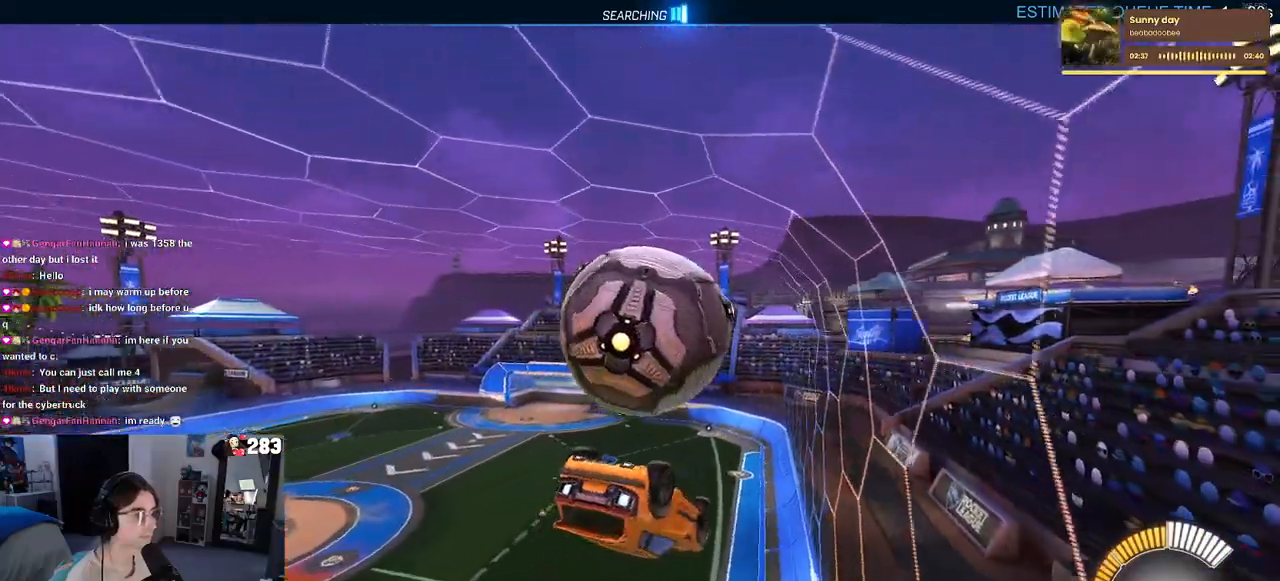
{"buttons": [], "left_stick": "down-right", "right_stick": "center", "events": [[133, "left_stick", "up"], [183, "CROSS", "down"], [250, "R2", "up"], [250, "left_stick", "center"], [283, "CROSS", "up"], [433, "left_stick", "down-right"]]}
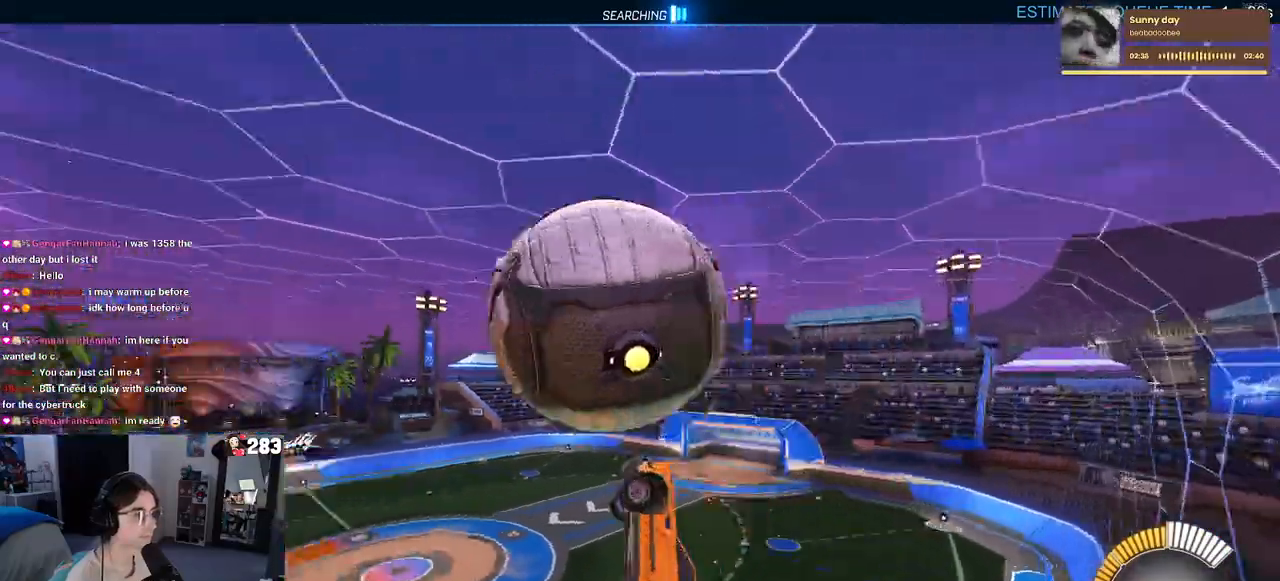
{"buttons": [], "left_stick": "down-right", "right_stick": "center", "events": [[183, "L1", "down"], [400, "L1", "up"]]}
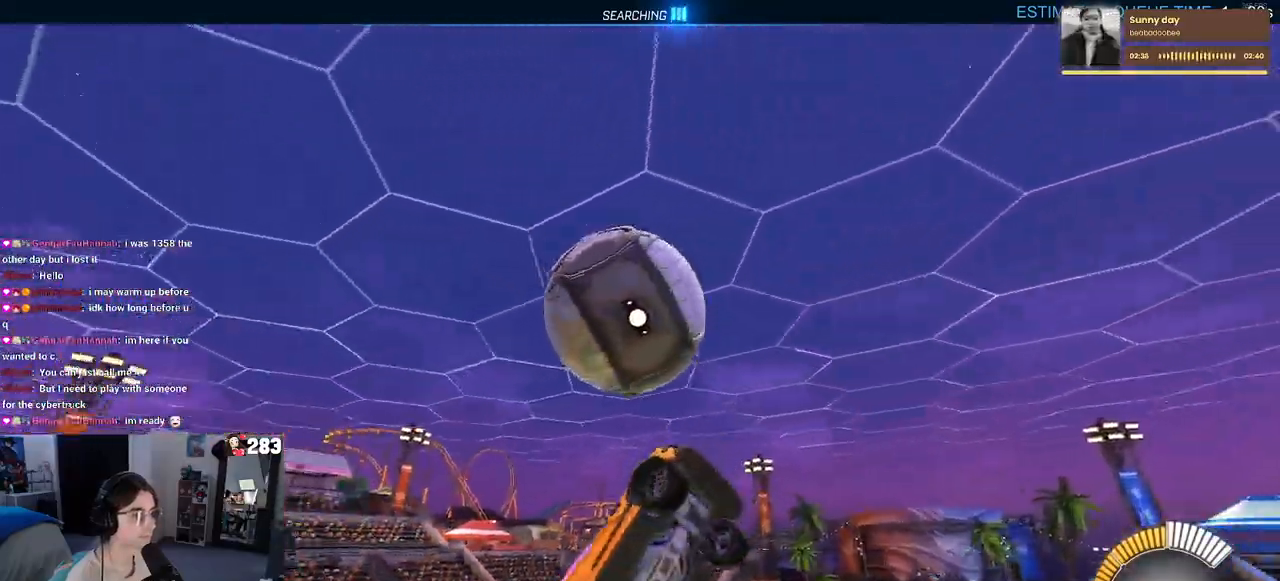
{"buttons": ["L1", "R1"], "left_stick": "right", "right_stick": "center", "events": [[150, "L1", "down"], [350, "R1", "down"], [350, "left_stick", "center"], [467, "left_stick", "right"]]}
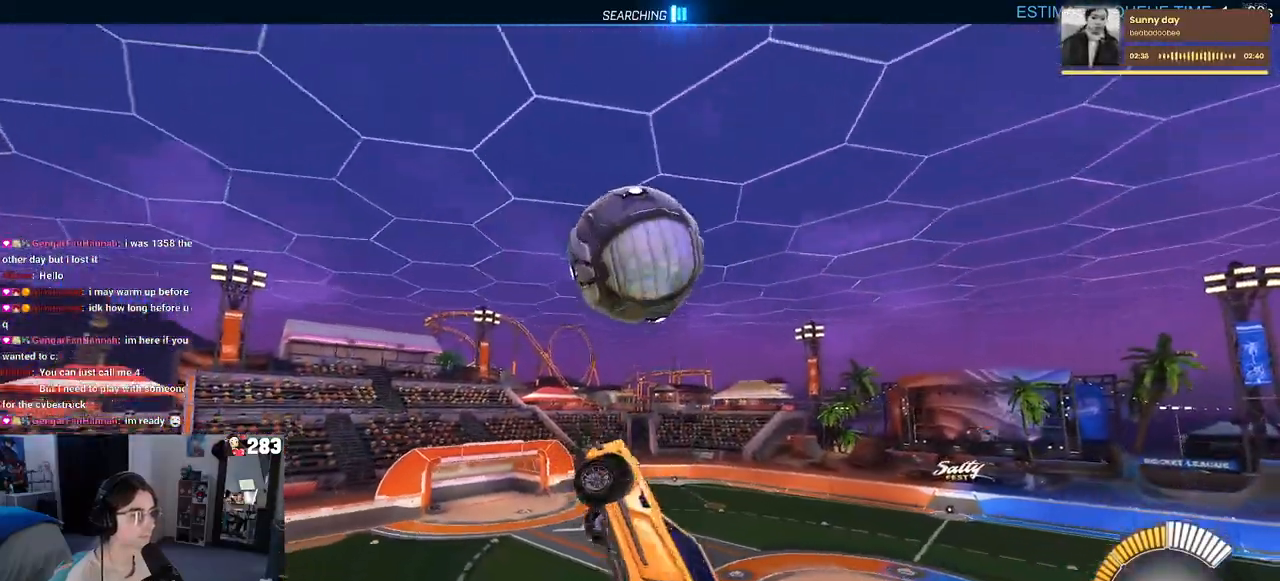
{"buttons": ["L1", "R1"], "left_stick": "down-left", "right_stick": "center", "events": [[83, "left_stick", "center"], [200, "left_stick", "up"], [250, "left_stick", "up-left"], [433, "left_stick", "down-left"]]}
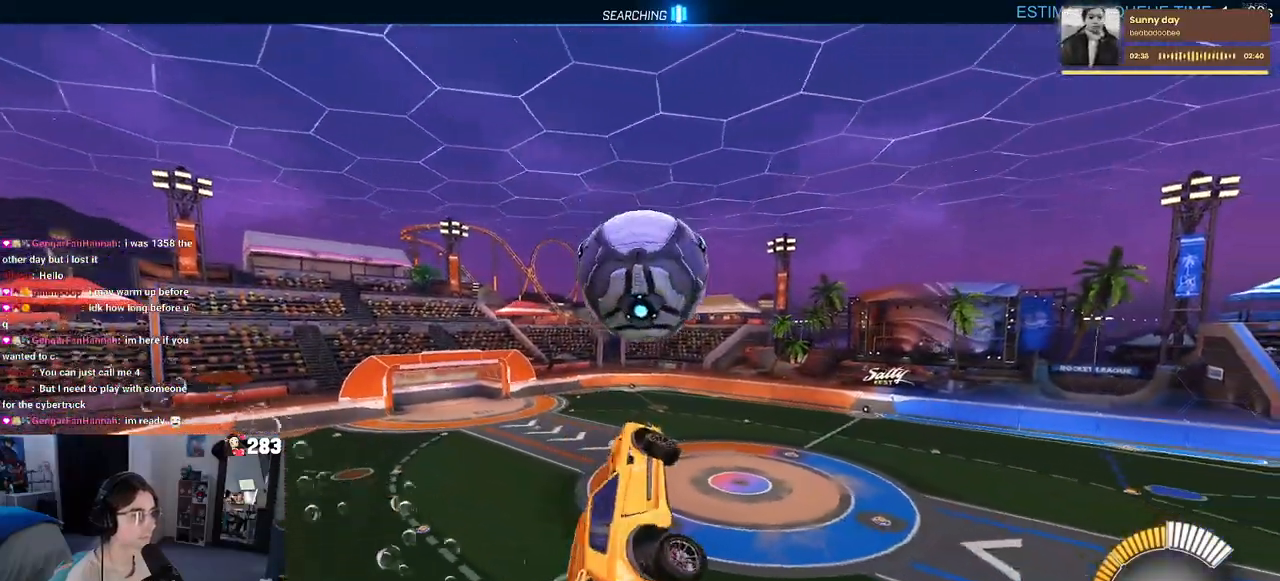
{"buttons": ["R1"], "left_stick": "left", "right_stick": "center", "events": [[17, "R1", "up"], [83, "R1", "down"], [167, "L1", "up"], [367, "left_stick", "center"], [500, "left_stick", "left"]]}
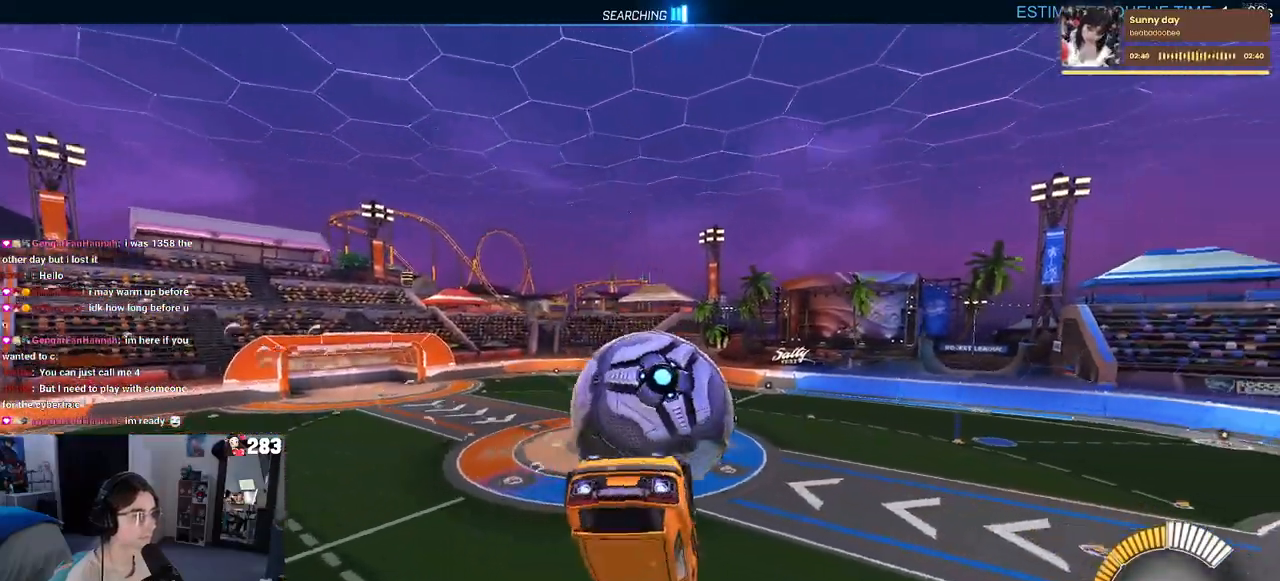
{"buttons": ["R1"], "left_stick": "left", "right_stick": "center", "events": [[333, "CROSS", "down"], [450, "CROSS", "up"]]}
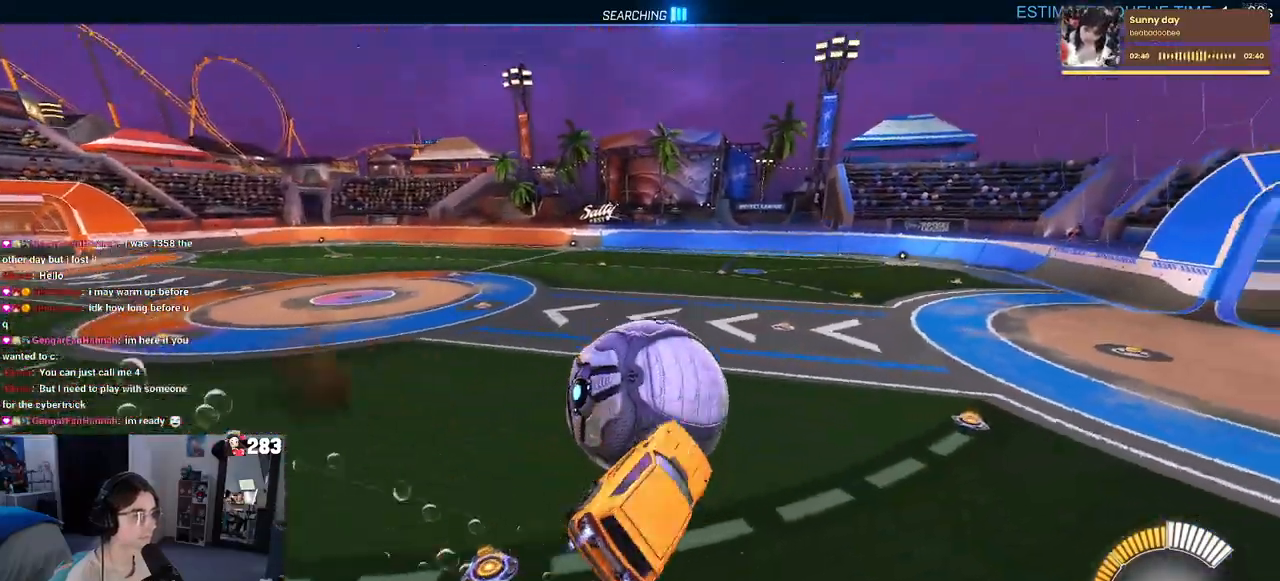
{"buttons": ["SQUARE", "R1"], "left_stick": "down-right", "right_stick": "center", "events": [[233, "left_stick", "down"], [317, "SQUARE", "down"], [333, "left_stick", "down-right"]]}
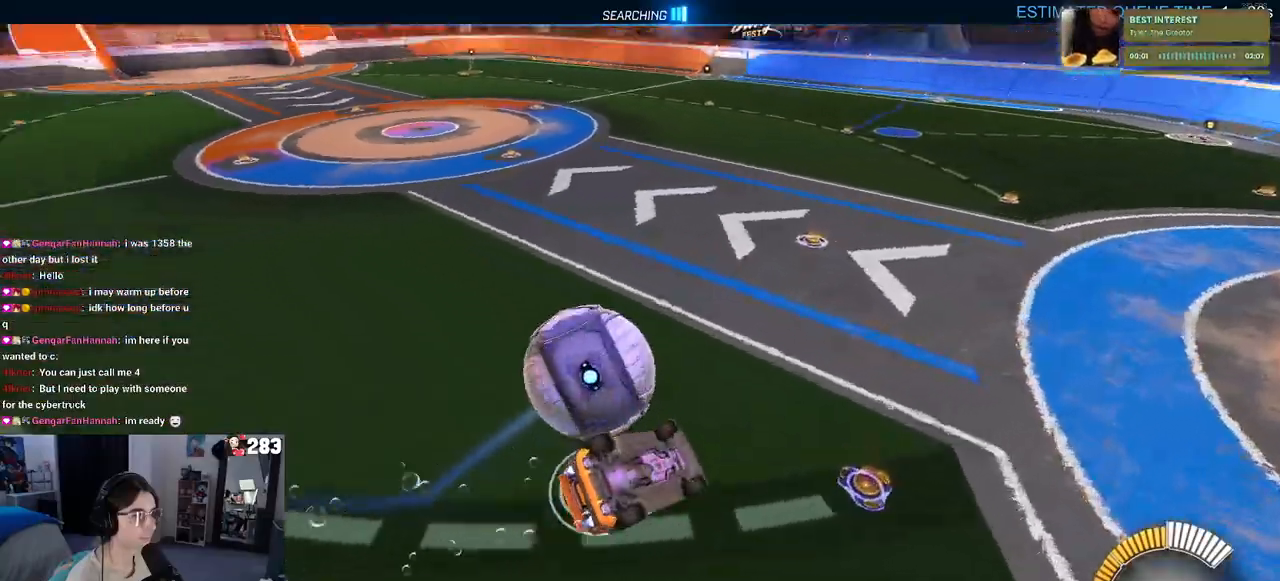
{"buttons": [], "left_stick": "down-right", "right_stick": "center", "events": [[83, "R1", "up"], [467, "SQUARE", "up"]]}
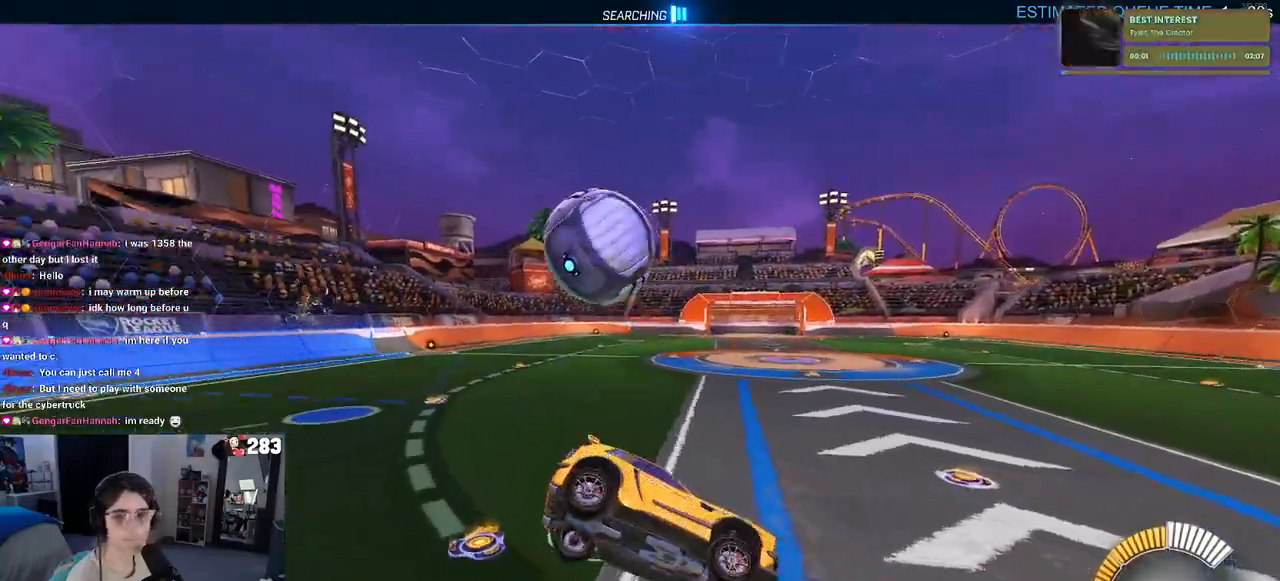
{"buttons": ["R2"], "left_stick": "right", "right_stick": "center", "events": [[100, "R2", "down"], [467, "left_stick", "right"]]}
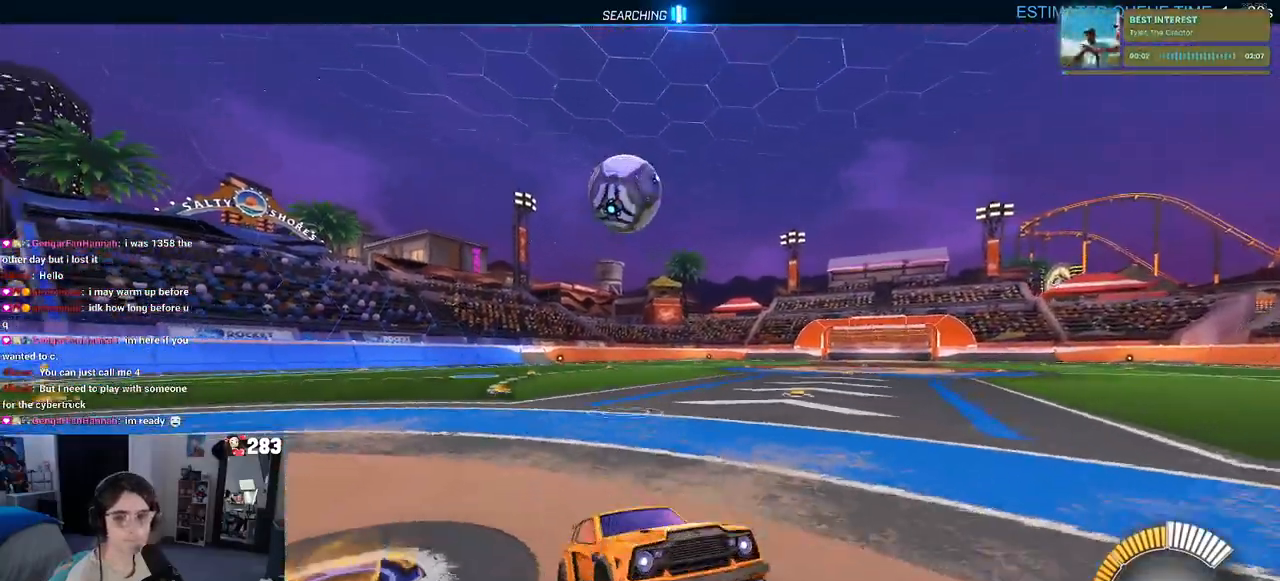
{"buttons": ["R2"], "left_stick": "left", "right_stick": "center", "events": [[67, "left_stick", "center"], [133, "left_stick", "left"], [183, "SQUARE", "down"], [417, "SQUARE", "up"]]}
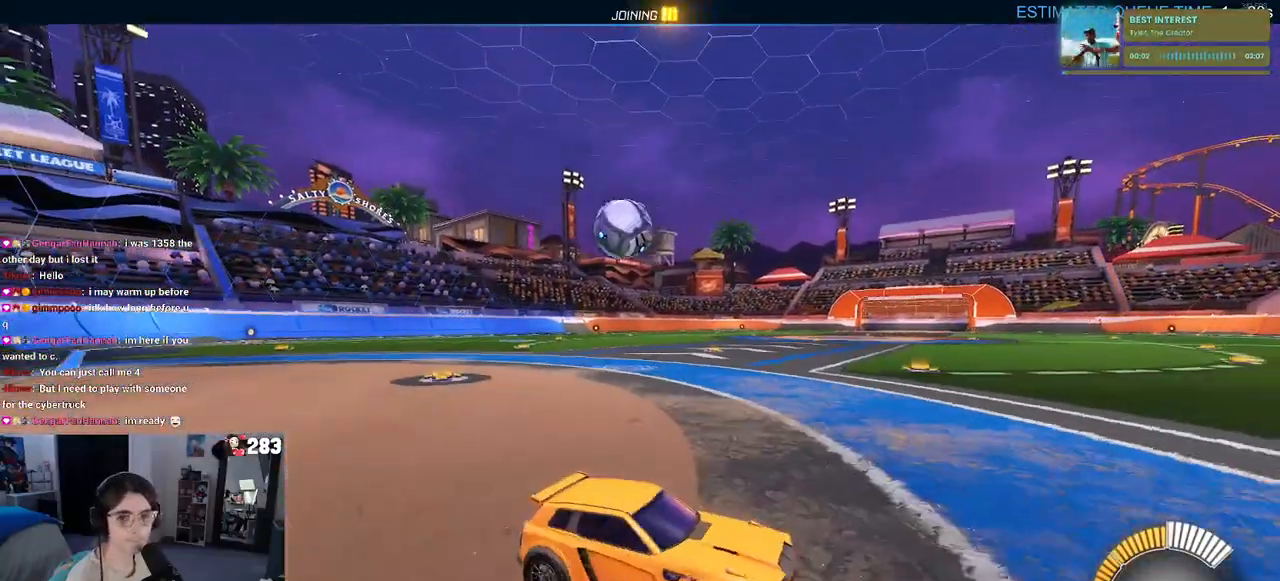
{"buttons": ["L2"], "left_stick": "down-right", "right_stick": "center", "events": [[233, "SQUARE", "down"], [450, "L2", "down"], [467, "R2", "up"], [467, "SQUARE", "up"], [467, "left_stick", "down-right"]]}
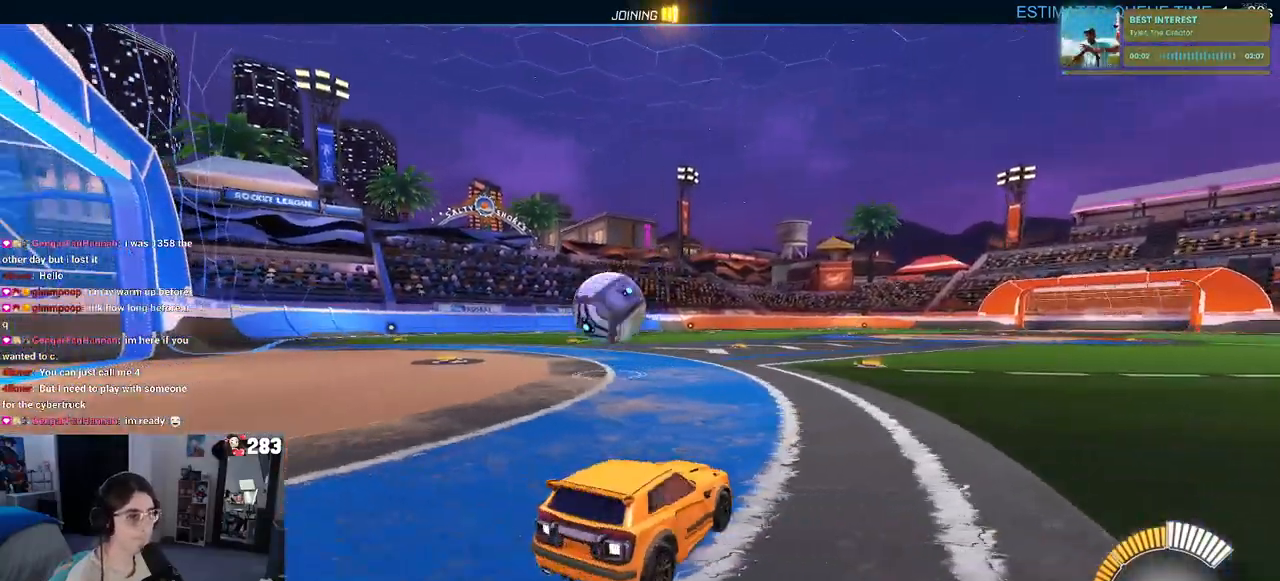
{"buttons": ["R1", "R2"], "left_stick": "center", "right_stick": "center", "events": [[250, "left_stick", "center"], [300, "R2", "down"], [317, "L2", "up"], [333, "R1", "down"]]}
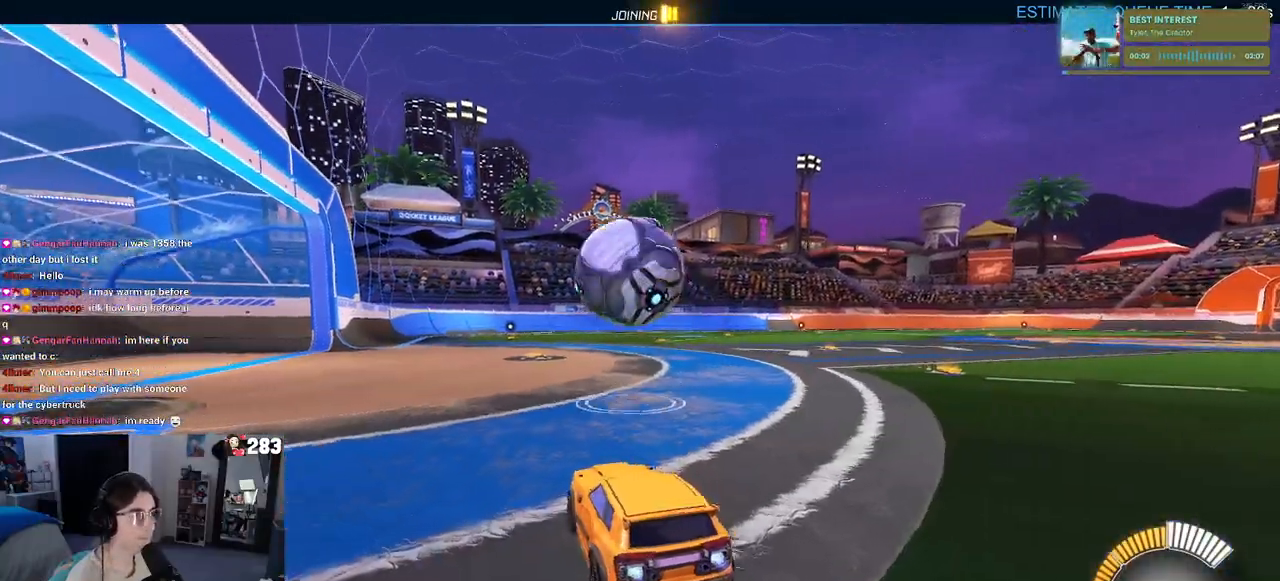
{"buttons": ["L1"], "left_stick": "down-right", "right_stick": "center", "events": [[17, "left_stick", "down-right"], [67, "CROSS", "down"], [200, "CROSS", "up"], [283, "CROSS", "down"], [283, "left_stick", "down"], [367, "R1", "up"], [417, "left_stick", "down-right"], [433, "CROSS", "up"], [467, "R2", "up"], [500, "L1", "down"]]}
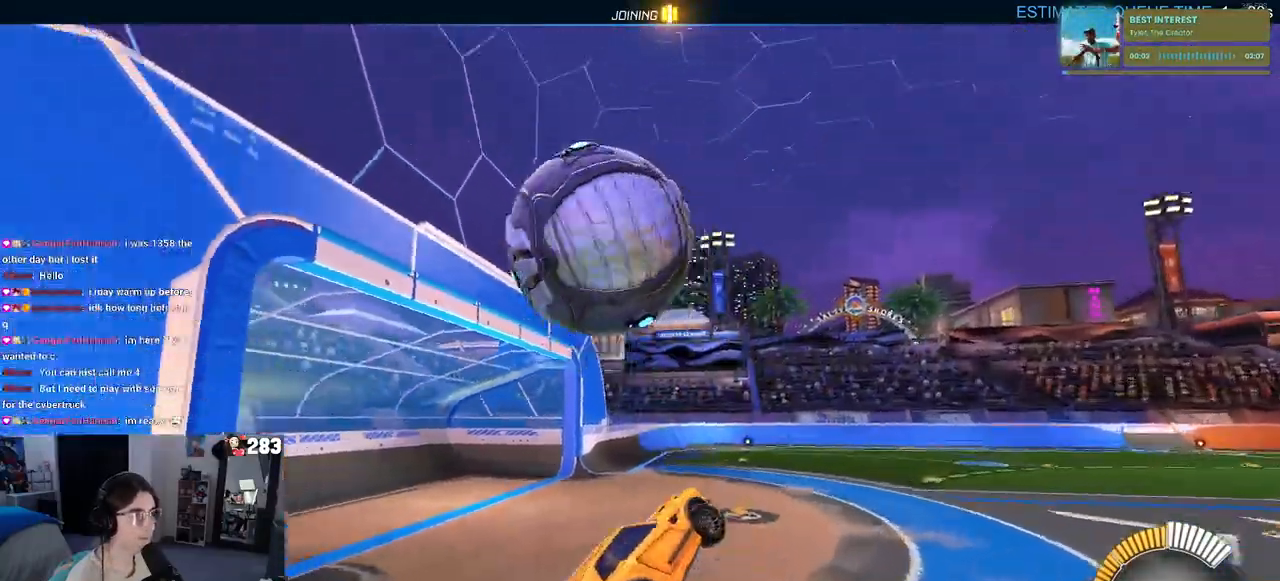
{"buttons": ["L1"], "left_stick": "up", "right_stick": "center", "events": [[83, "R1", "down"], [117, "left_stick", "up-right"], [267, "CROSS", "down"], [333, "left_stick", "up"], [433, "R1", "up"], [483, "CROSS", "up"]]}
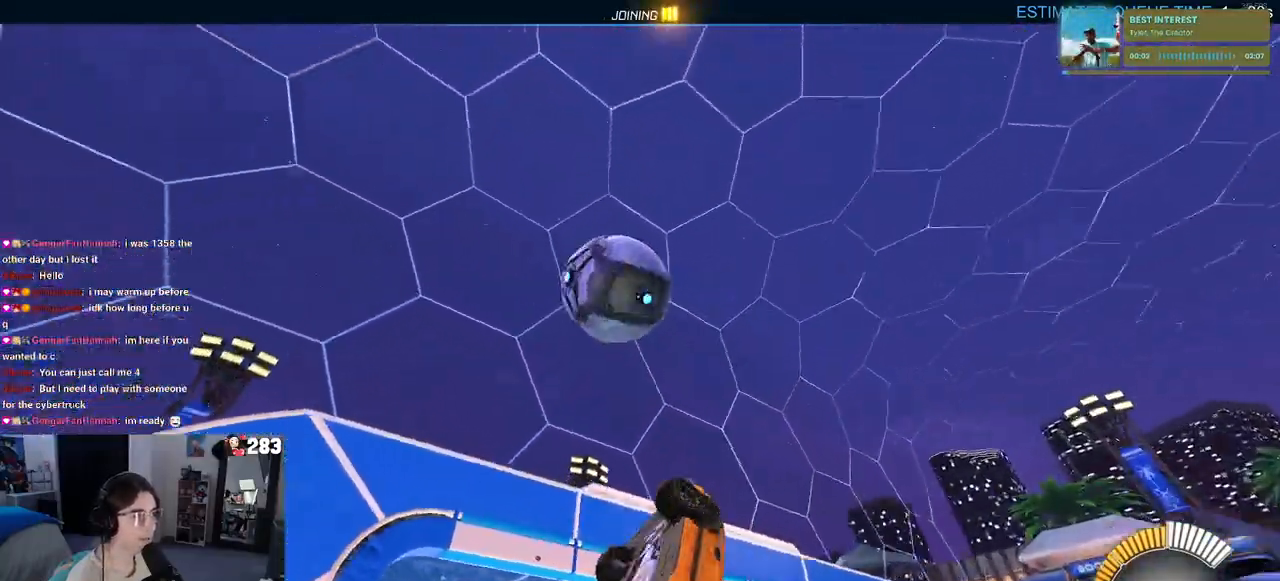
{"buttons": ["L1", "R1"], "left_stick": "up-right", "right_stick": "center", "events": [[50, "left_stick", "left"], [67, "R1", "down"], [100, "left_stick", "down-left"], [417, "left_stick", "center"], [467, "left_stick", "up-right"]]}
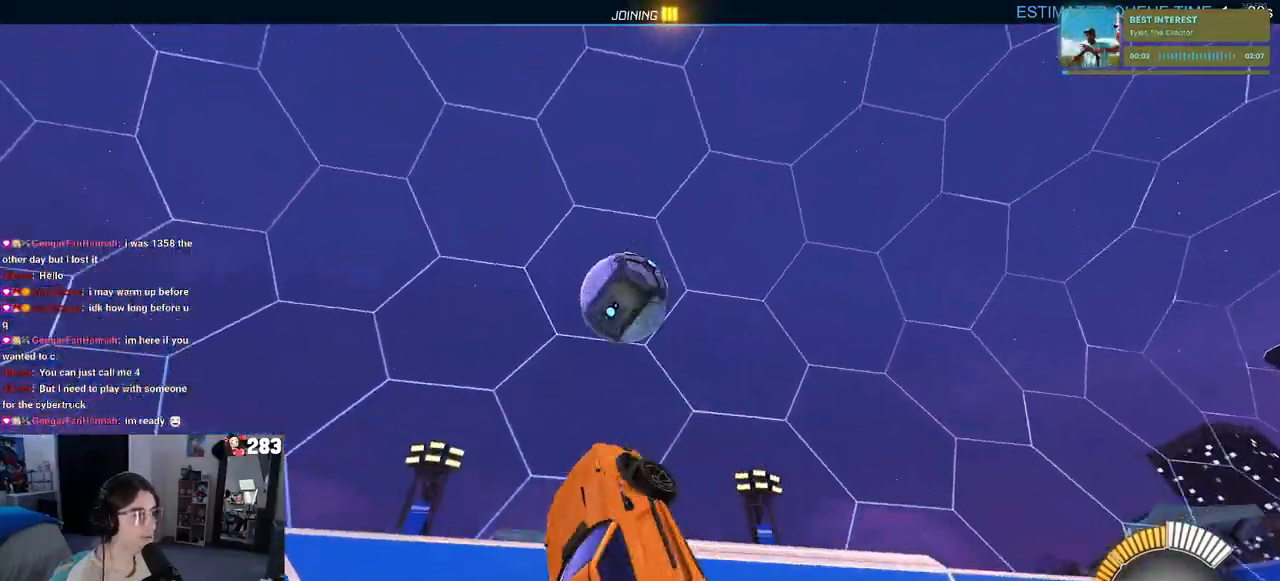
{"buttons": ["L1", "R1"], "left_stick": "right", "right_stick": "center", "events": [[200, "left_stick", "center"], [217, "R1", "up"], [267, "left_stick", "left"], [350, "R1", "down"], [400, "left_stick", "right"]]}
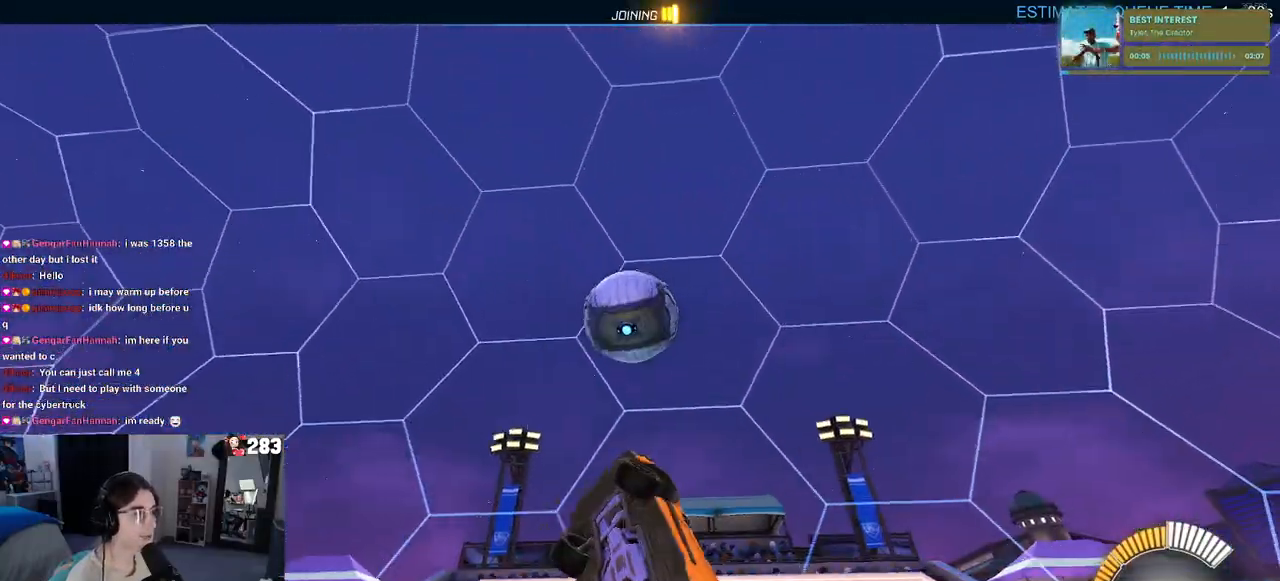
{"buttons": ["L1", "R1"], "left_stick": "down-left", "right_stick": "center", "events": [[17, "R1", "up"], [17, "left_stick", "up-right"], [117, "left_stick", "center"], [133, "R1", "down"], [200, "left_stick", "left"], [267, "left_stick", "up-left"], [283, "R1", "up"], [400, "R1", "down"], [433, "left_stick", "down-left"]]}
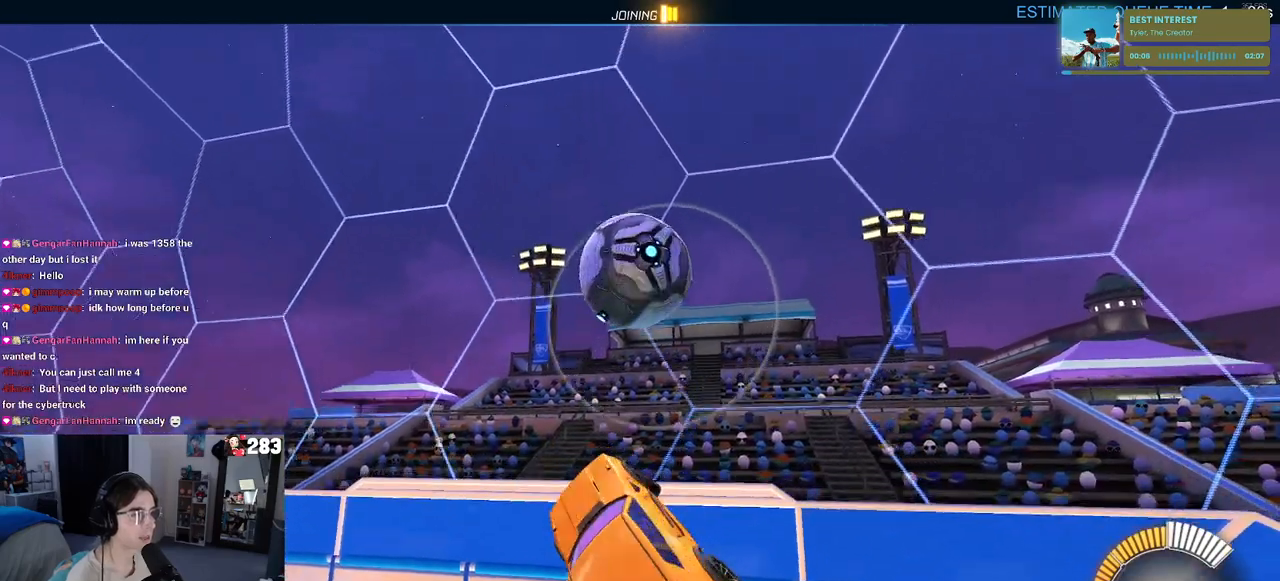
{"buttons": ["R1"], "left_stick": "left", "right_stick": "center", "events": [[100, "L1", "up"], [317, "R1", "up"], [350, "left_stick", "left"], [483, "R1", "down"]]}
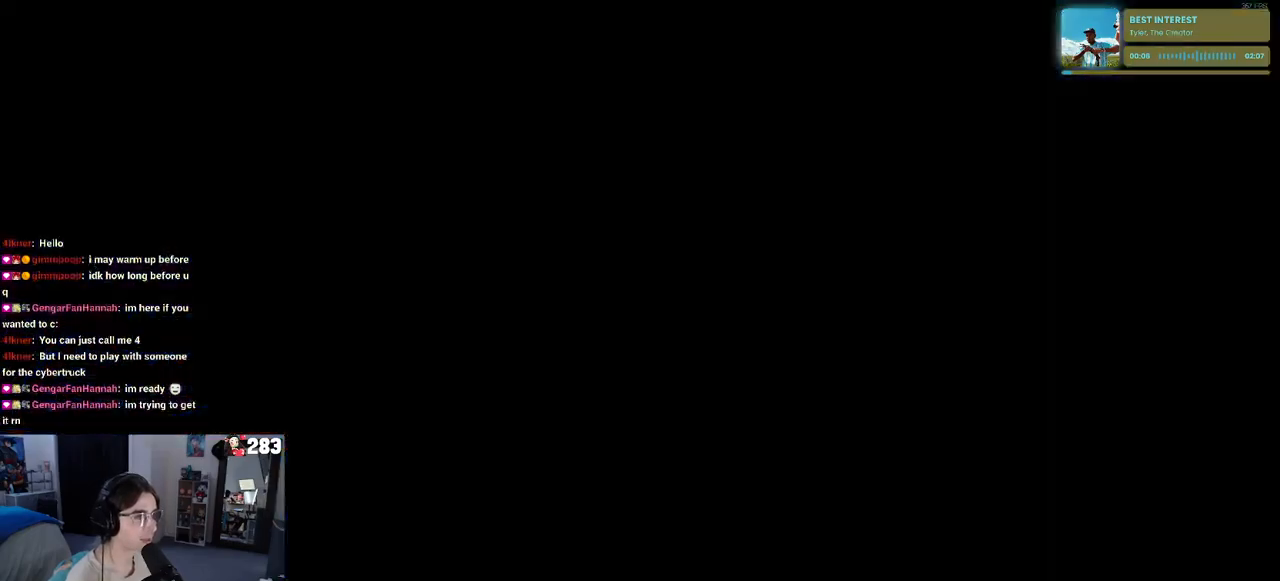
{"buttons": [], "left_stick": "center", "right_stick": "center", "events": [[233, "left_stick", "center"], [283, "R1", "up"]]}
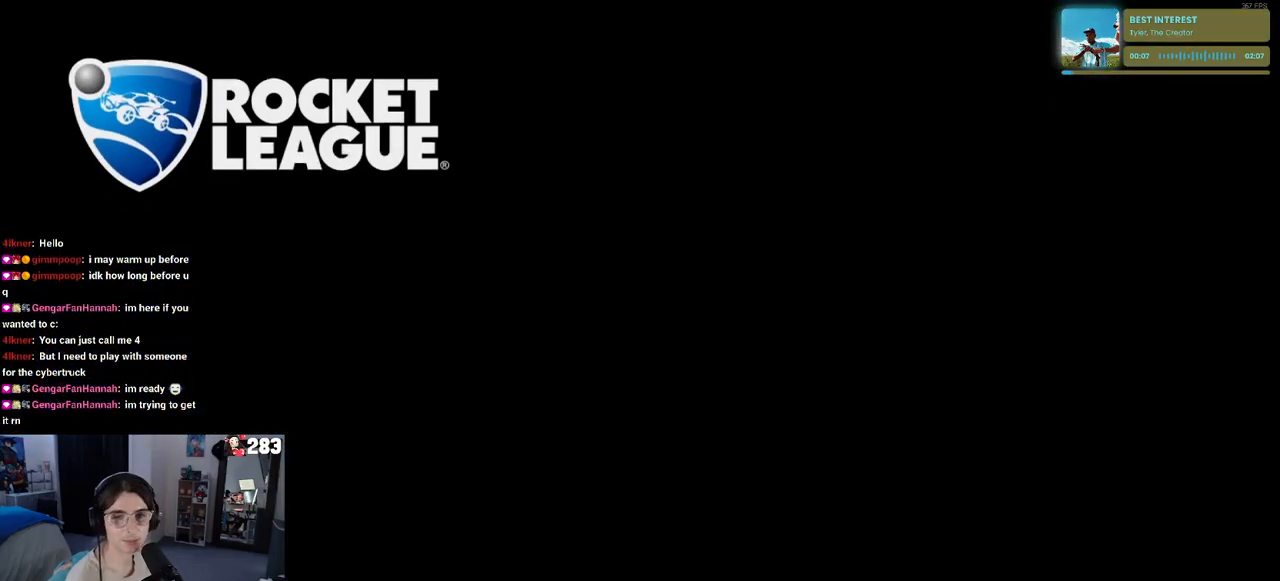
{"buttons": [], "left_stick": "center", "right_stick": "center", "events": []}
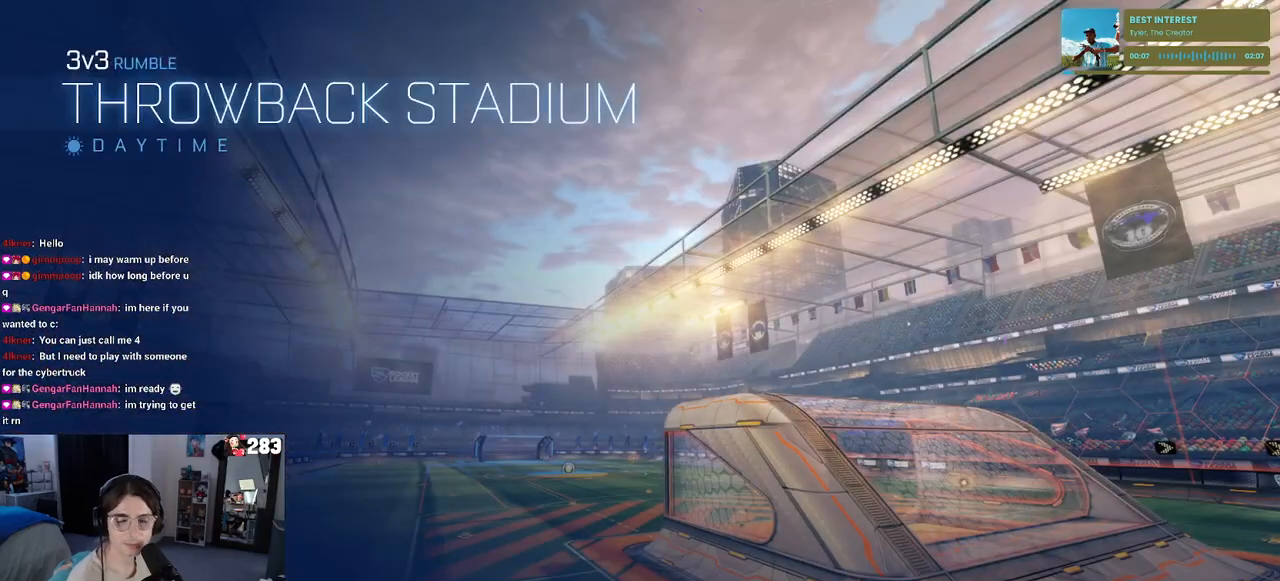
{"buttons": [], "left_stick": "center", "right_stick": "center", "events": [[183, "left_stick", "right"], [267, "left_stick", "center"]]}